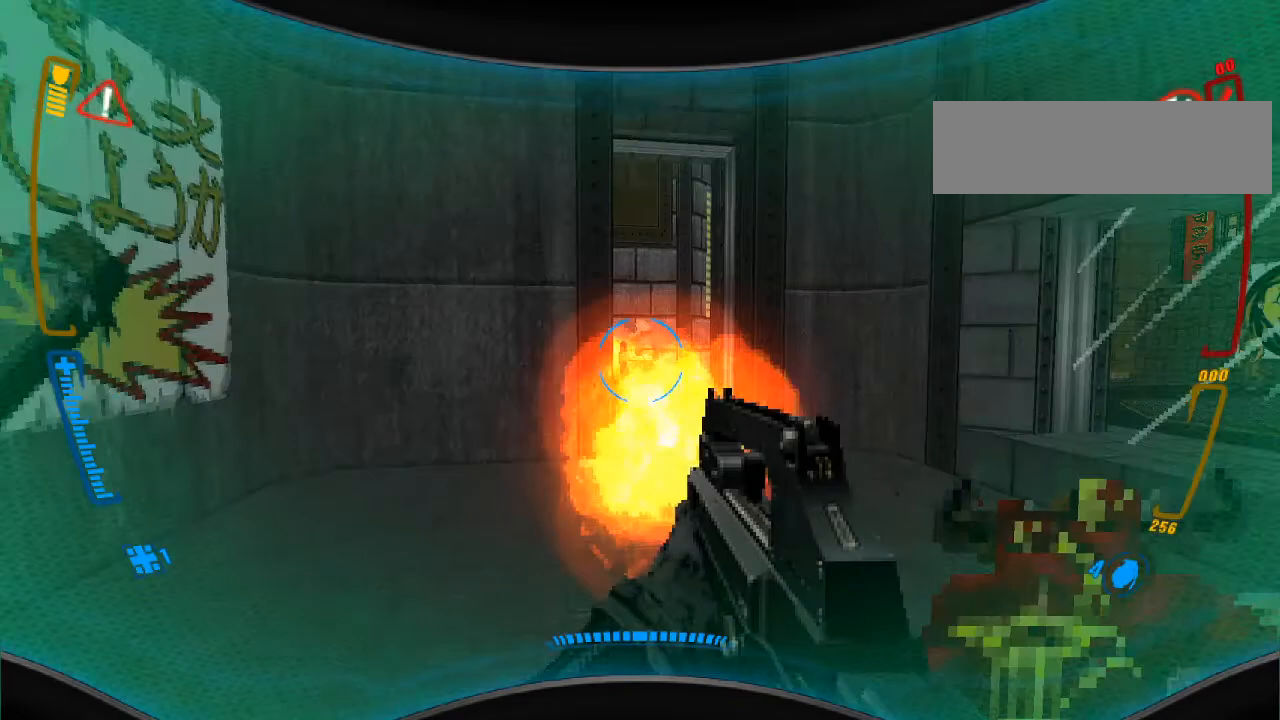
Gameplay with keyboard and mouse; each line is a JSON object with the keys and mouse buttons held at the frame after it. "events" lists presses ("down") and releases ("up") of "a", "alt", "caps_lock", "ctrl", "d", "e", "escape", "f", "f1", "f10", "f11", "f12", "f2", "f3", "f4", "f5", "f6", "f7", "f8", "f9", "q", "r", "s", "shift", "space", "t", "tab", "w", "y", "mouse_left", "mouse_wheel" and "mouse_right" between this image and that frame as [ms after this image, input, new state], when the widget could be followed in between. "mouse_left", "mouse_wheel", "mouse_right" = the "left", "wheel", "right" buttons of the "mouse" list. No other keys are recorded. "wheel" means that the mouse wheel is clicked or scrolled. Mouse movement is not recorded.
{"keys": ["s"], "mouse": [], "events": [[33, "a", "down"], [133, "a", "up"]]}
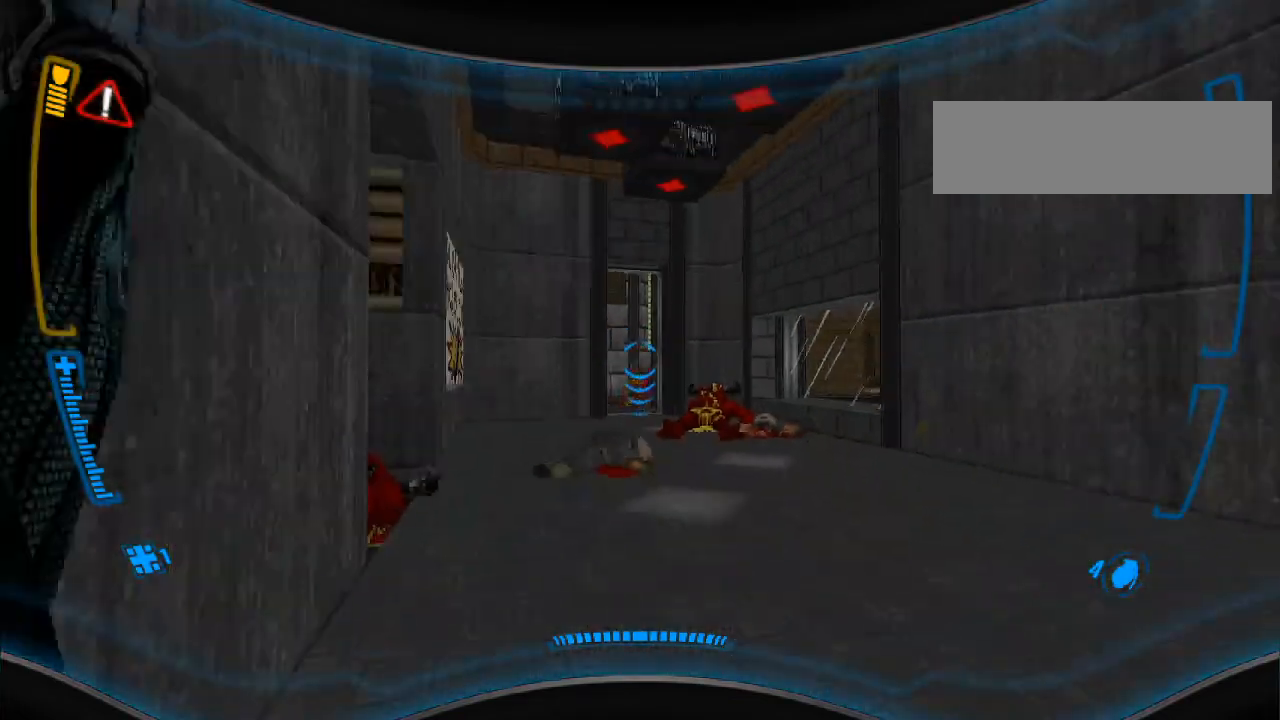
{"keys": ["w"], "mouse": [], "events": [[67, "s", "up"], [100, "a", "down"], [200, "w", "down"], [333, "a", "up"]]}
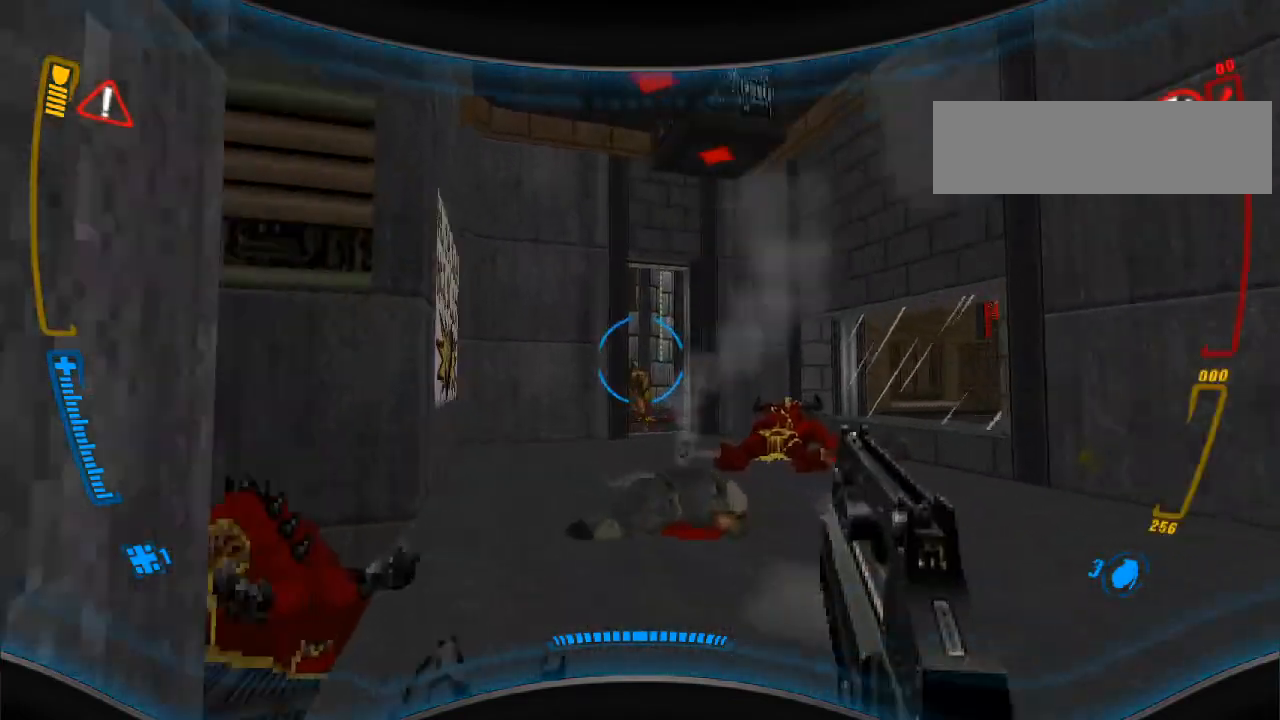
{"keys": ["a", "s"], "mouse": [], "events": [[100, "a", "down"], [200, "w", "up"], [433, "r", "down"], [467, "s", "down"], [500, "r", "up"]]}
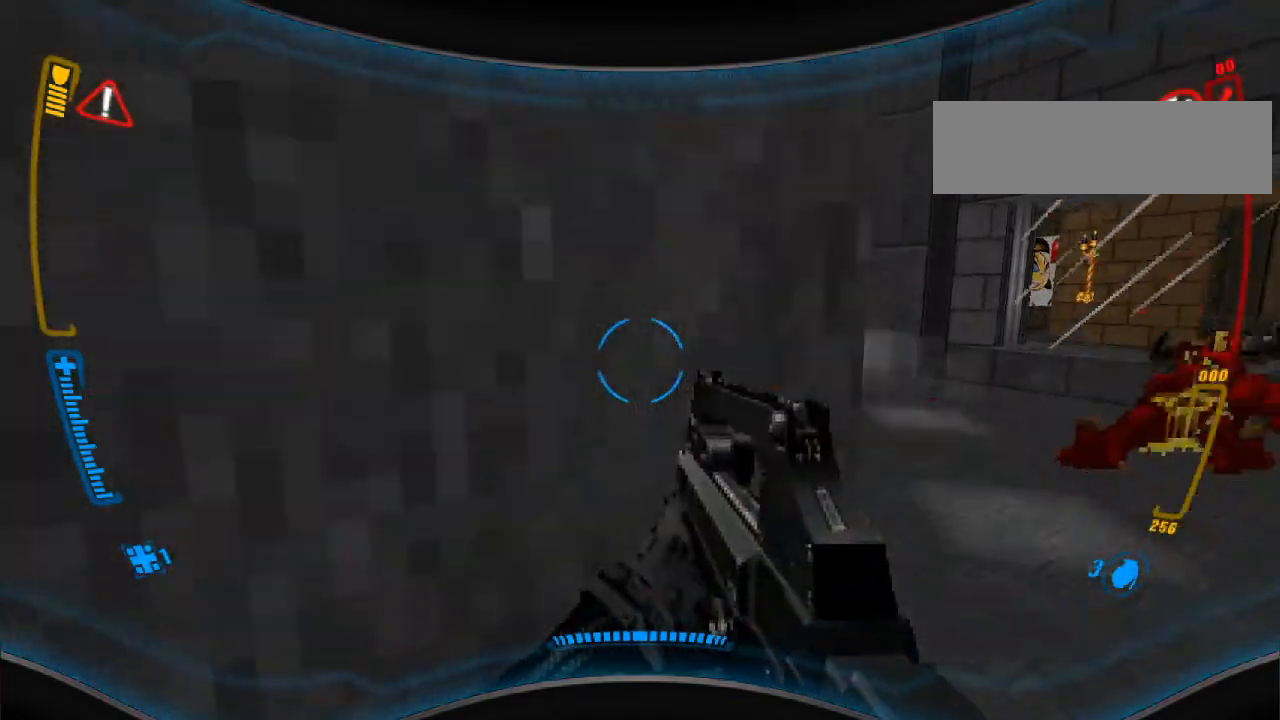
{"keys": [], "mouse": [], "events": [[233, "s", "up"], [500, "a", "up"]]}
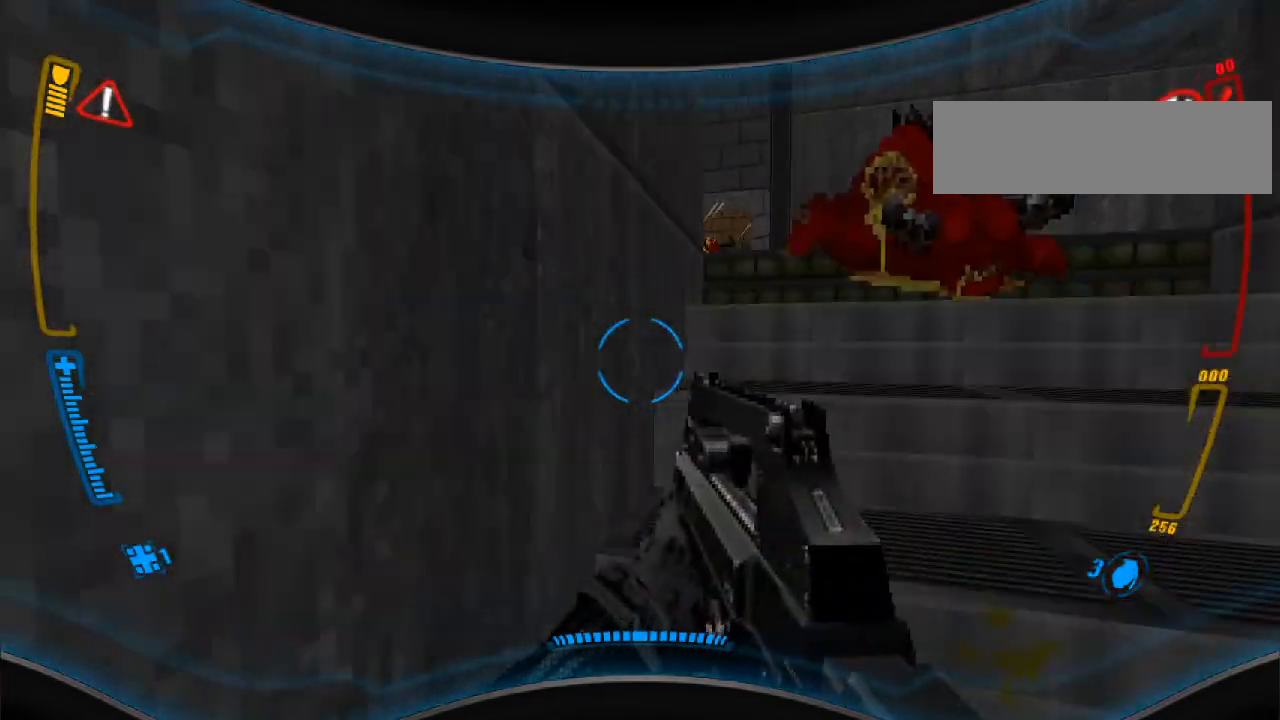
{"keys": ["w"], "mouse": [], "events": [[233, "d", "down"], [233, "w", "down"], [500, "d", "up"]]}
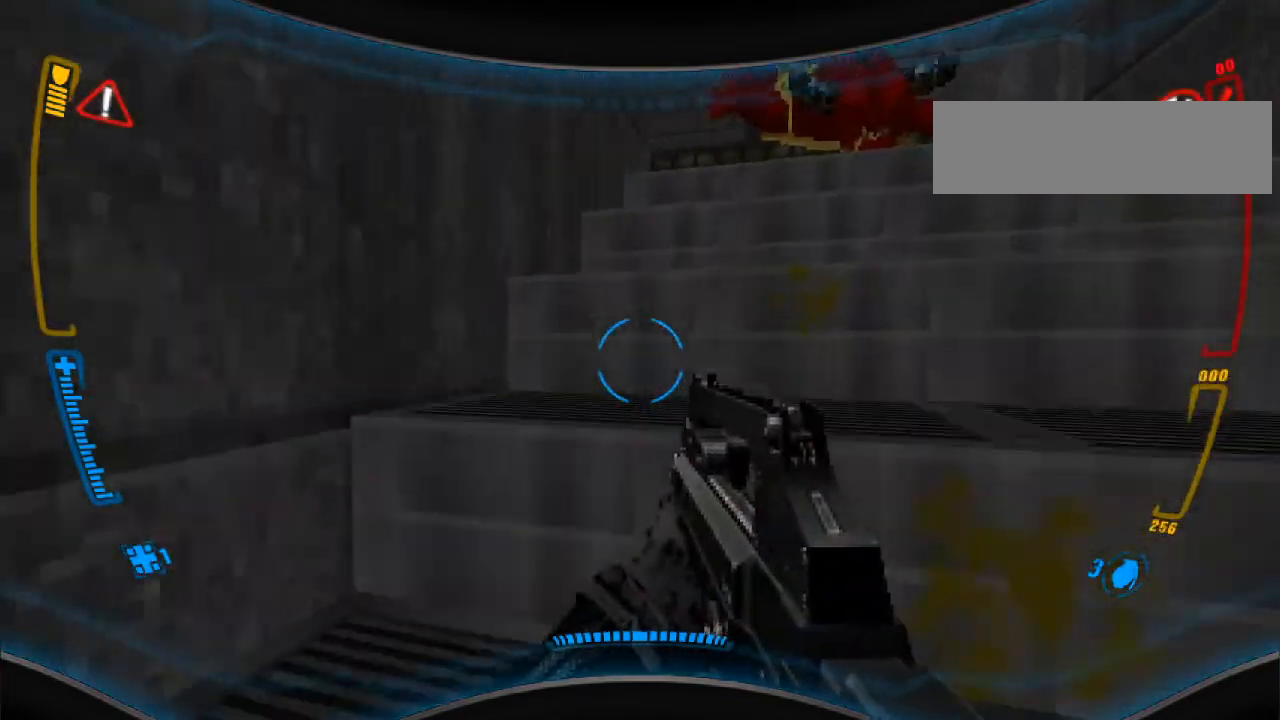
{"keys": [], "mouse": [], "events": [[100, "w", "up"]]}
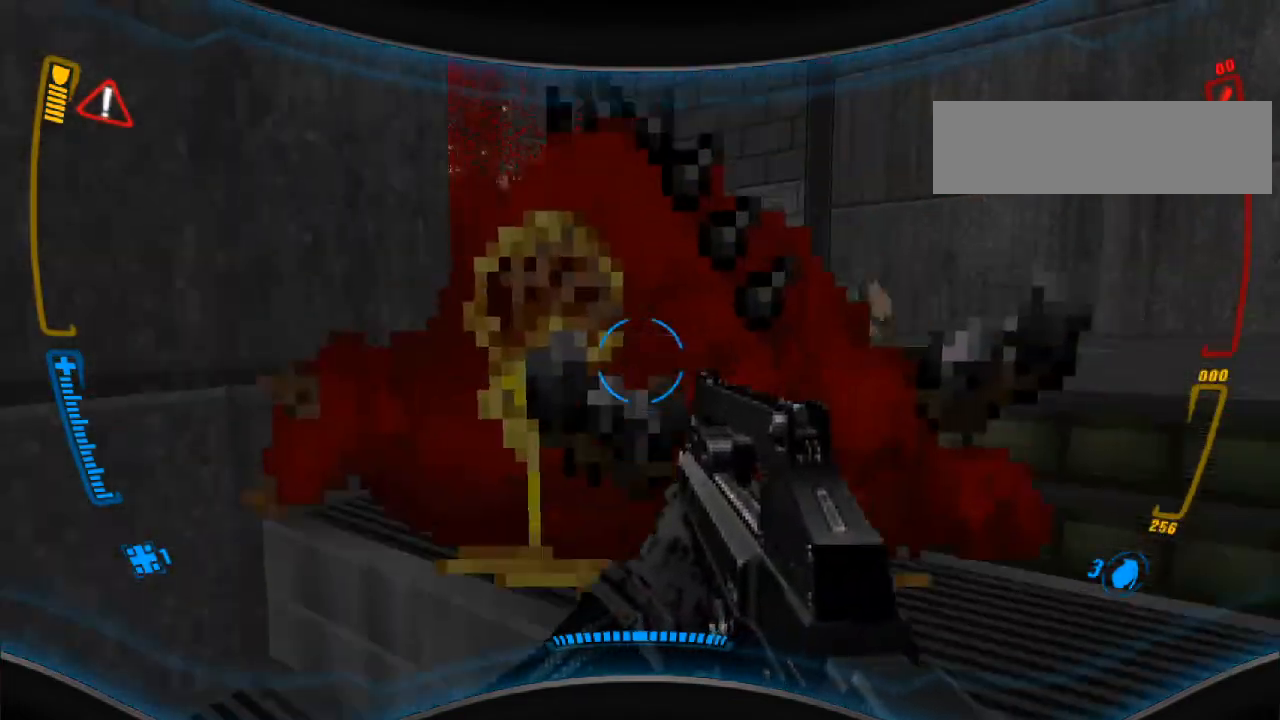
{"keys": [], "mouse": [], "events": [[300, "w", "down"], [500, "w", "up"]]}
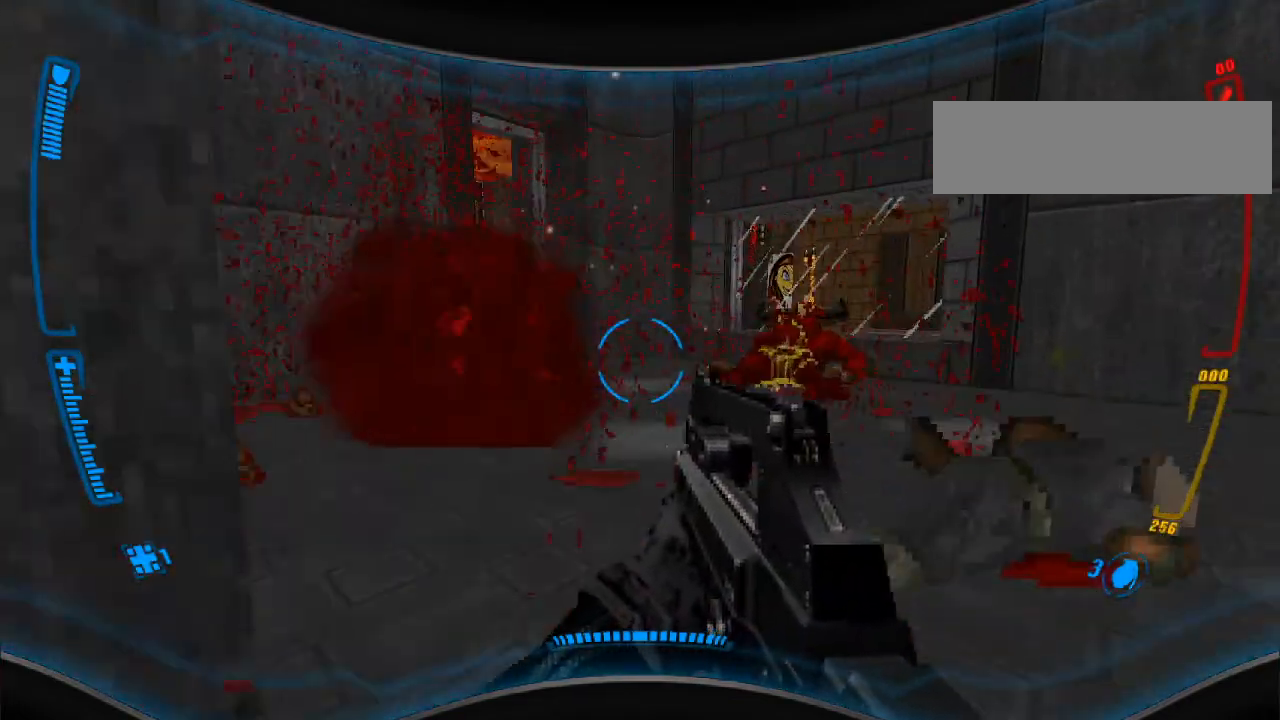
{"keys": ["w"], "mouse": [], "events": [[400, "w", "down"]]}
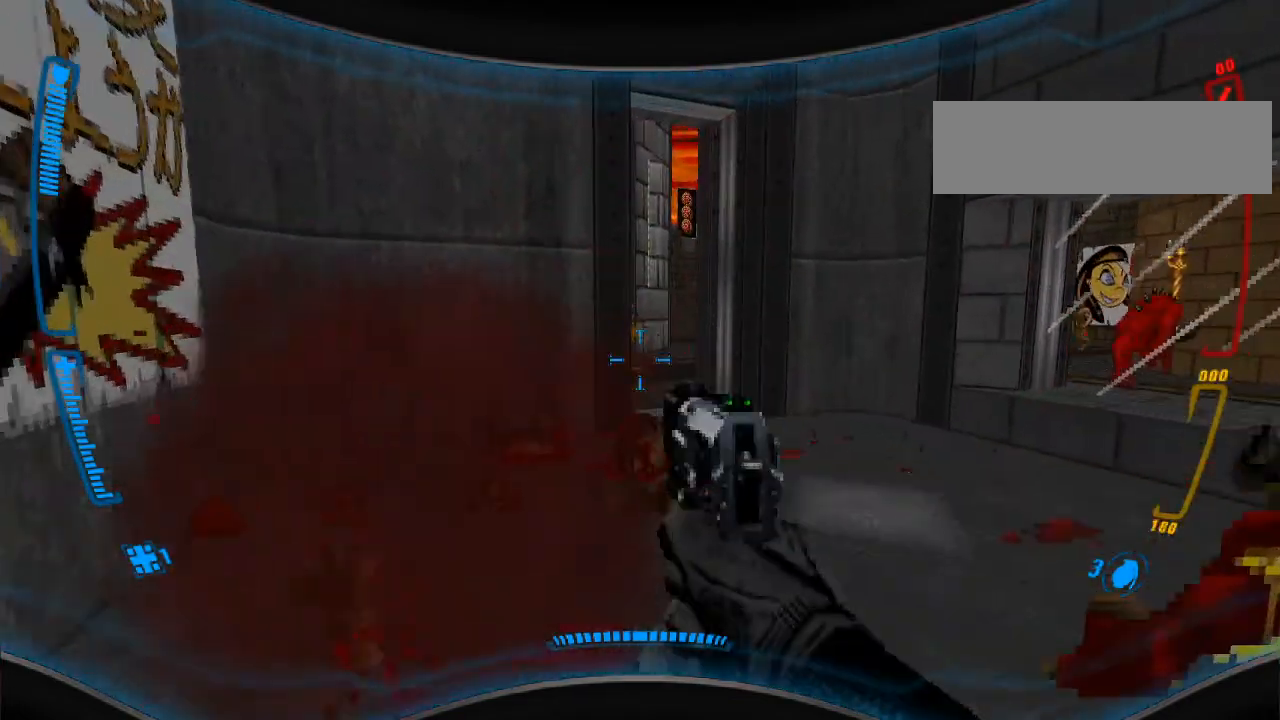
{"keys": ["w"], "mouse": [], "events": [[67, "w", "up"], [200, "w", "down"], [367, "w", "up"], [500, "w", "down"]]}
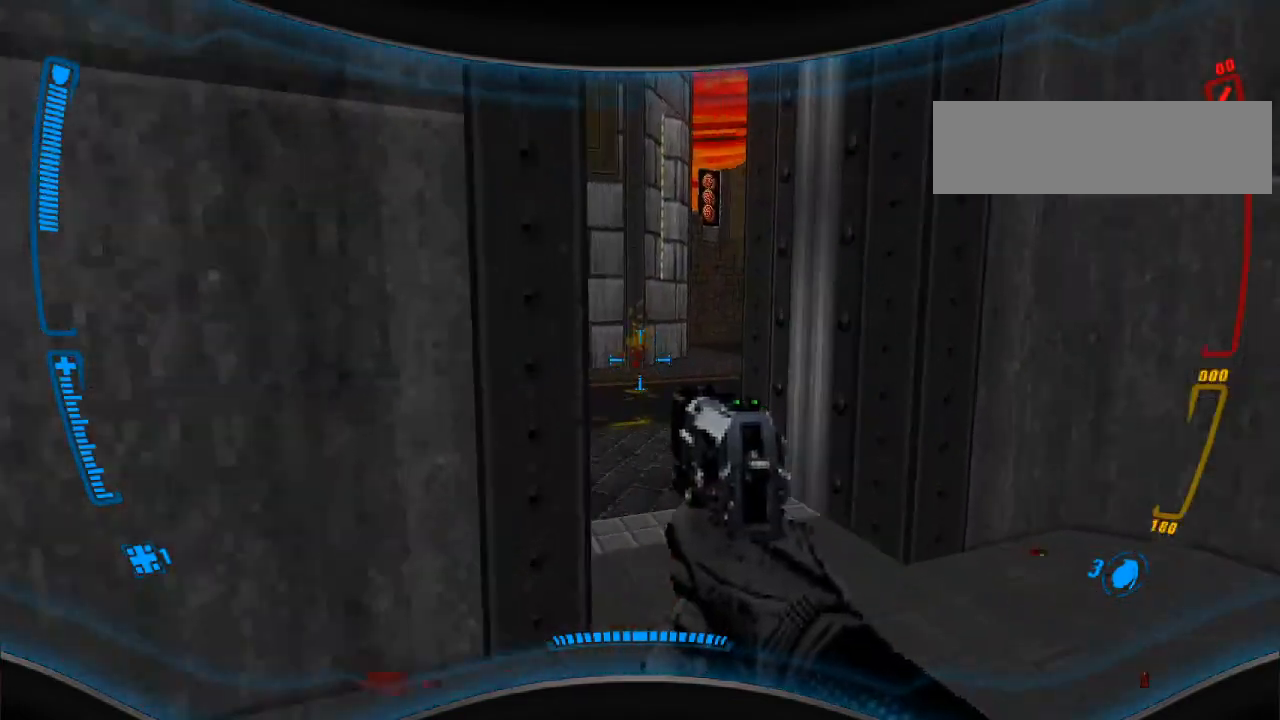
{"keys": [], "mouse": [], "events": [[100, "w", "up"], [300, "d", "down"], [333, "d", "up"]]}
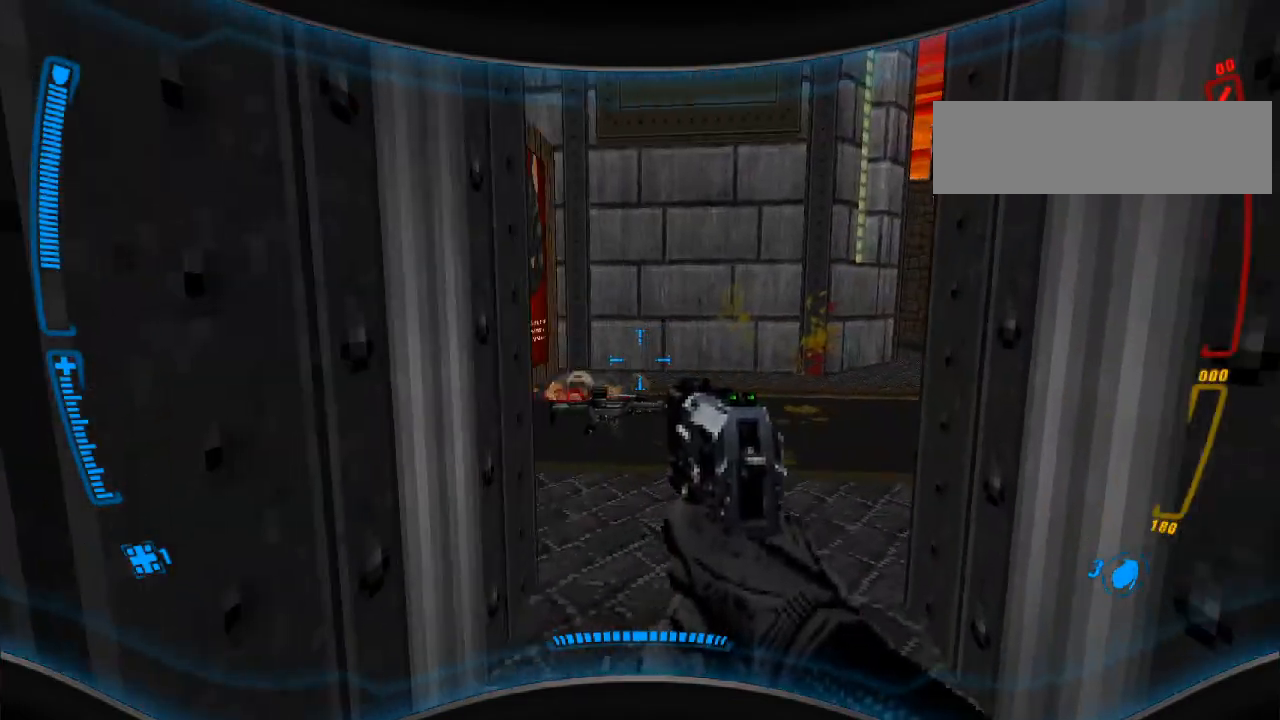
{"keys": [], "mouse": [], "events": [[100, "w", "down"], [200, "w", "up"]]}
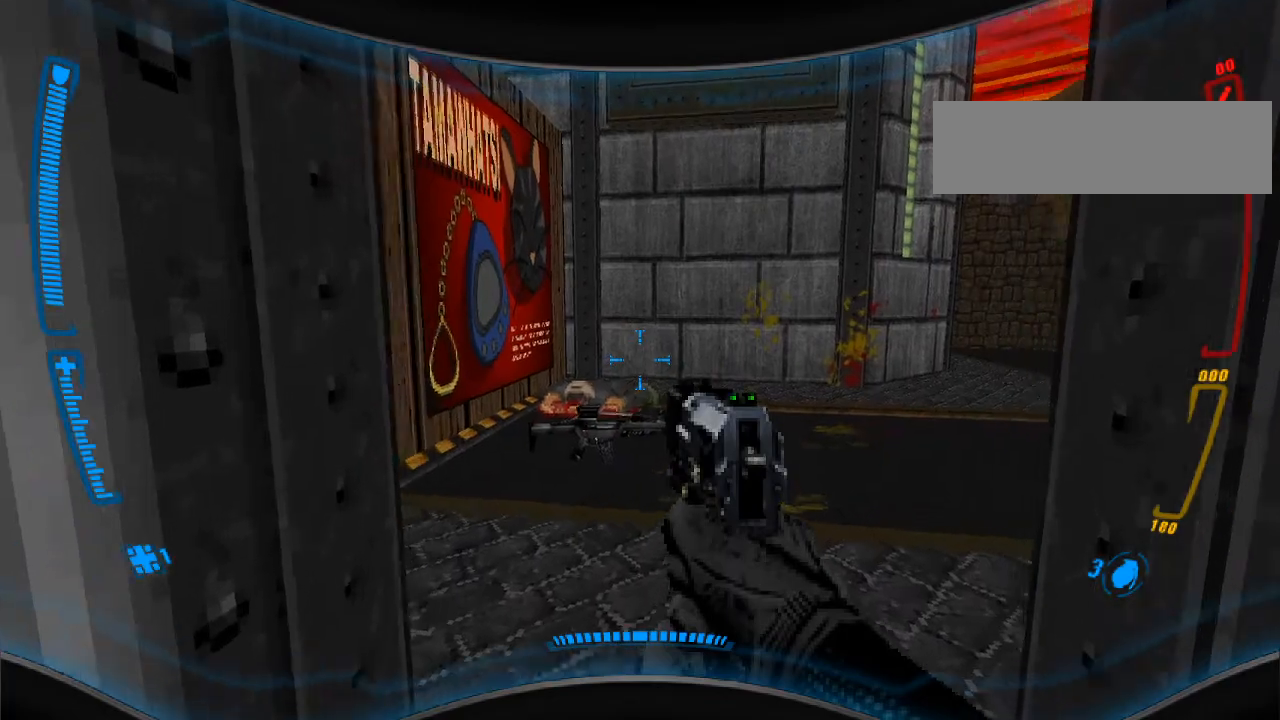
{"keys": [], "mouse": [], "events": [[133, "w", "down"], [200, "w", "up"]]}
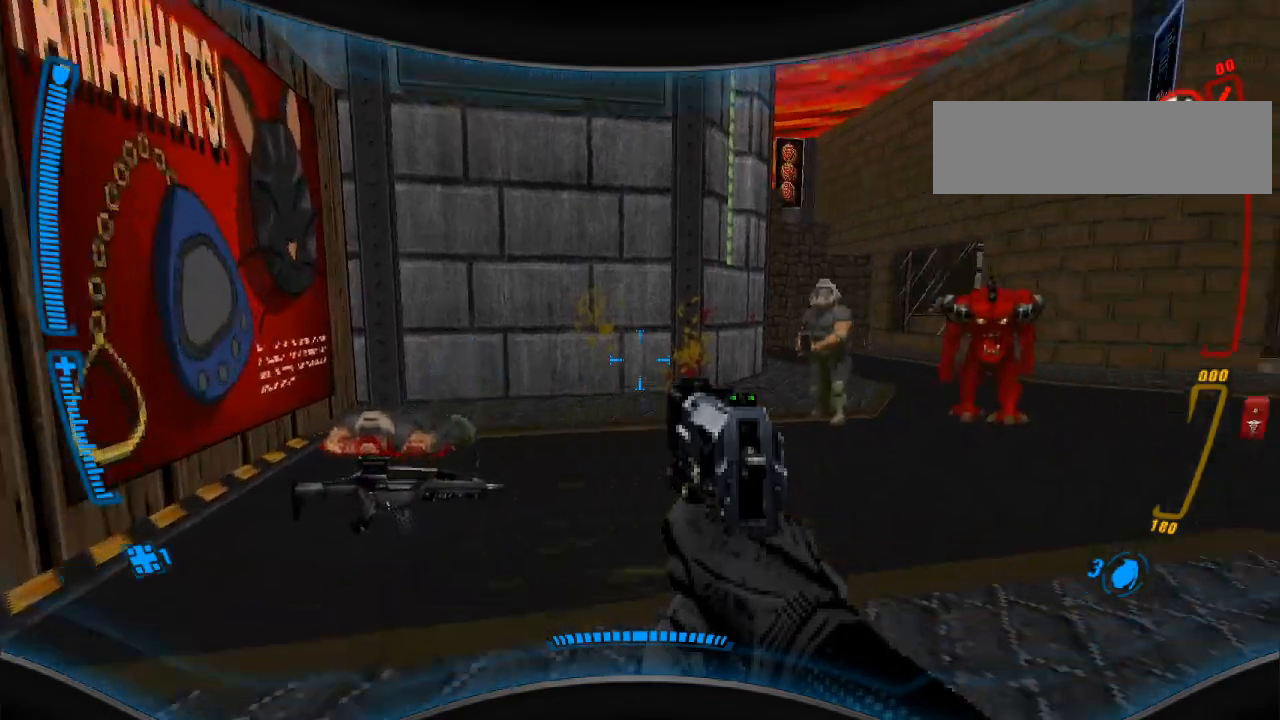
{"keys": [], "mouse": ["left"], "events": [[133, "mouse_left", "down"], [167, "s", "down"], [300, "mouse_left", "up"], [333, "s", "up"], [400, "mouse_left", "down"]]}
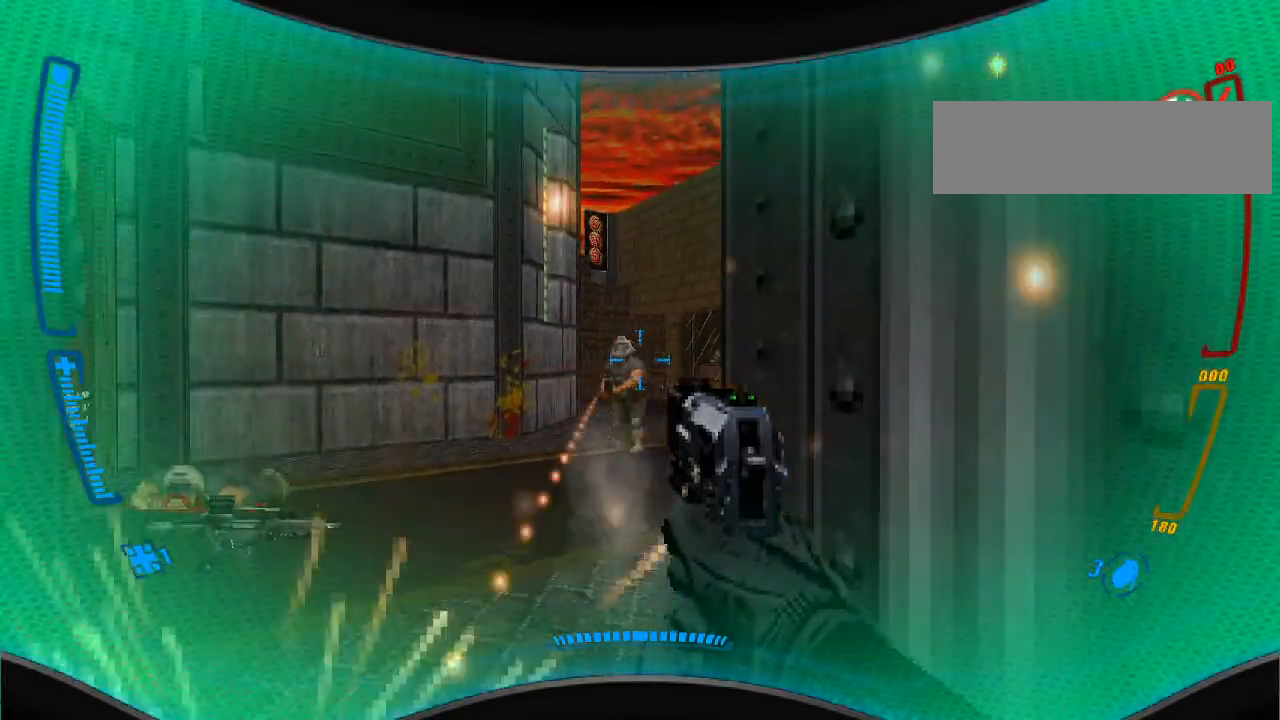
{"keys": ["d"], "mouse": ["right"], "events": [[33, "mouse_left", "up"], [100, "mouse_left", "down"], [233, "mouse_left", "up"], [300, "d", "down"], [500, "mouse_right", "down"]]}
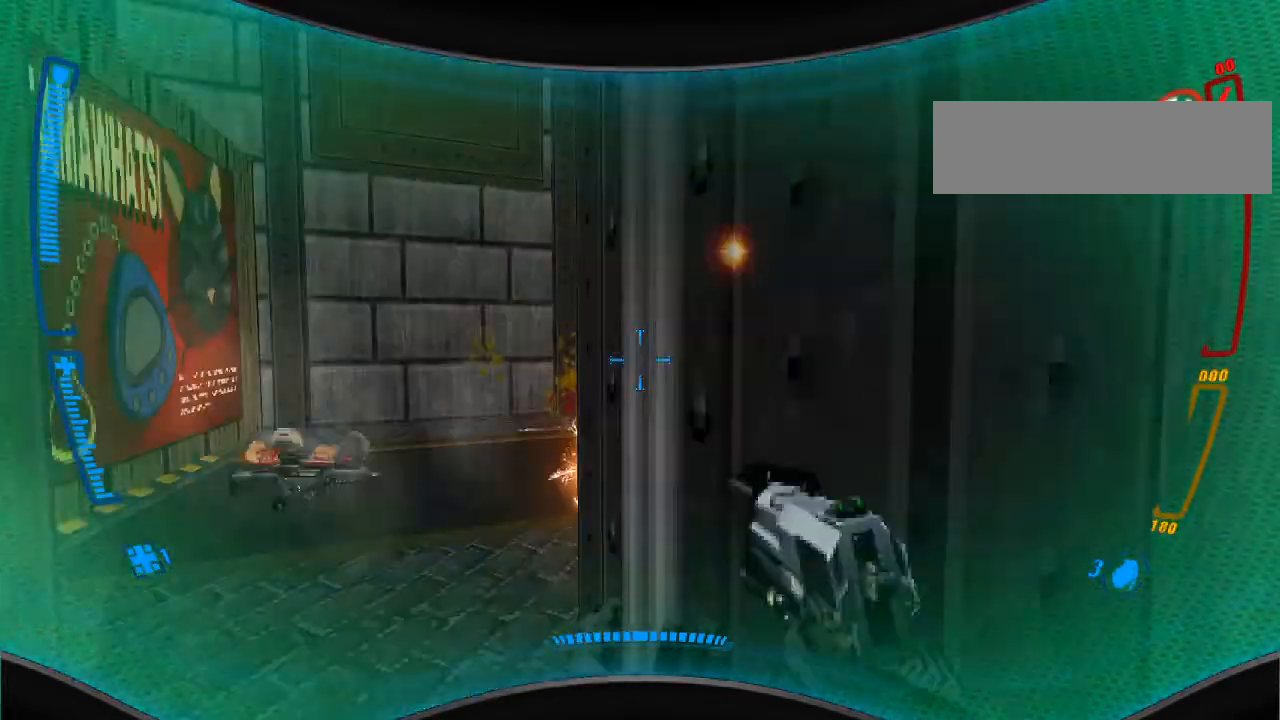
{"keys": ["s"], "mouse": [], "events": [[100, "d", "up"], [133, "mouse_right", "up"], [367, "s", "down"]]}
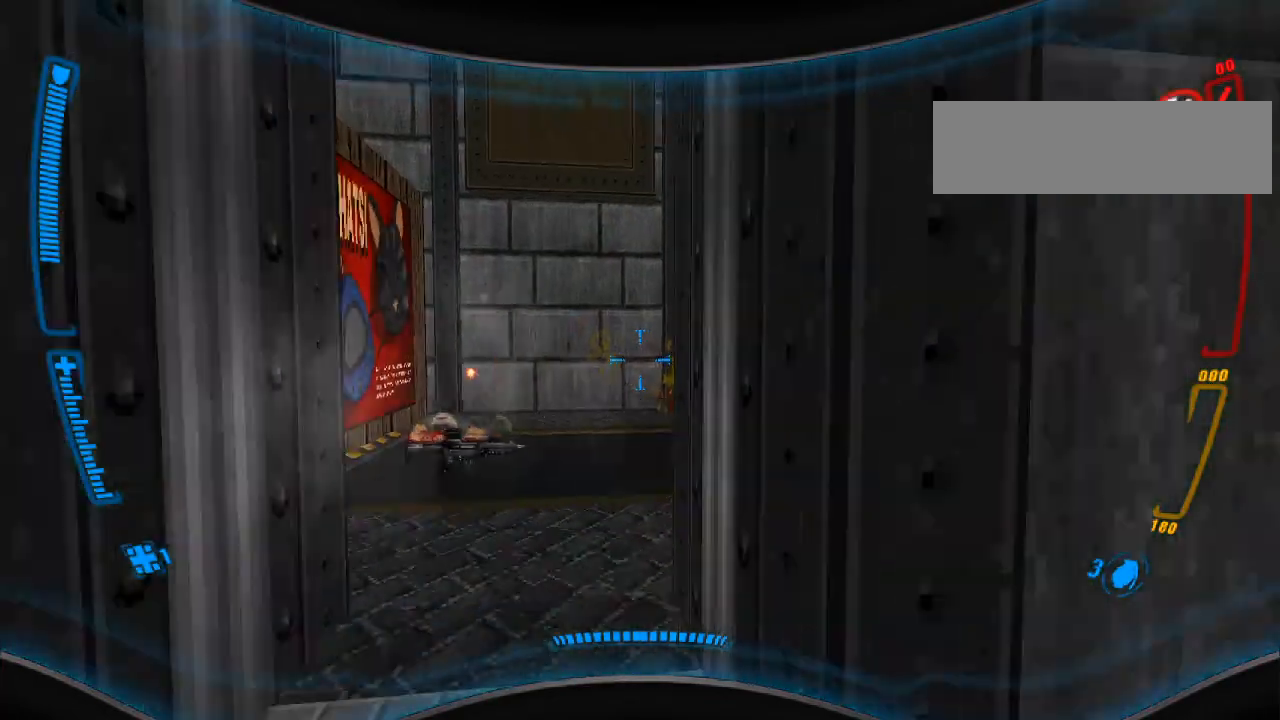
{"keys": ["a", "w"], "mouse": [], "events": [[100, "d", "down"], [133, "s", "up"], [267, "d", "up"], [367, "a", "down"], [433, "w", "down"]]}
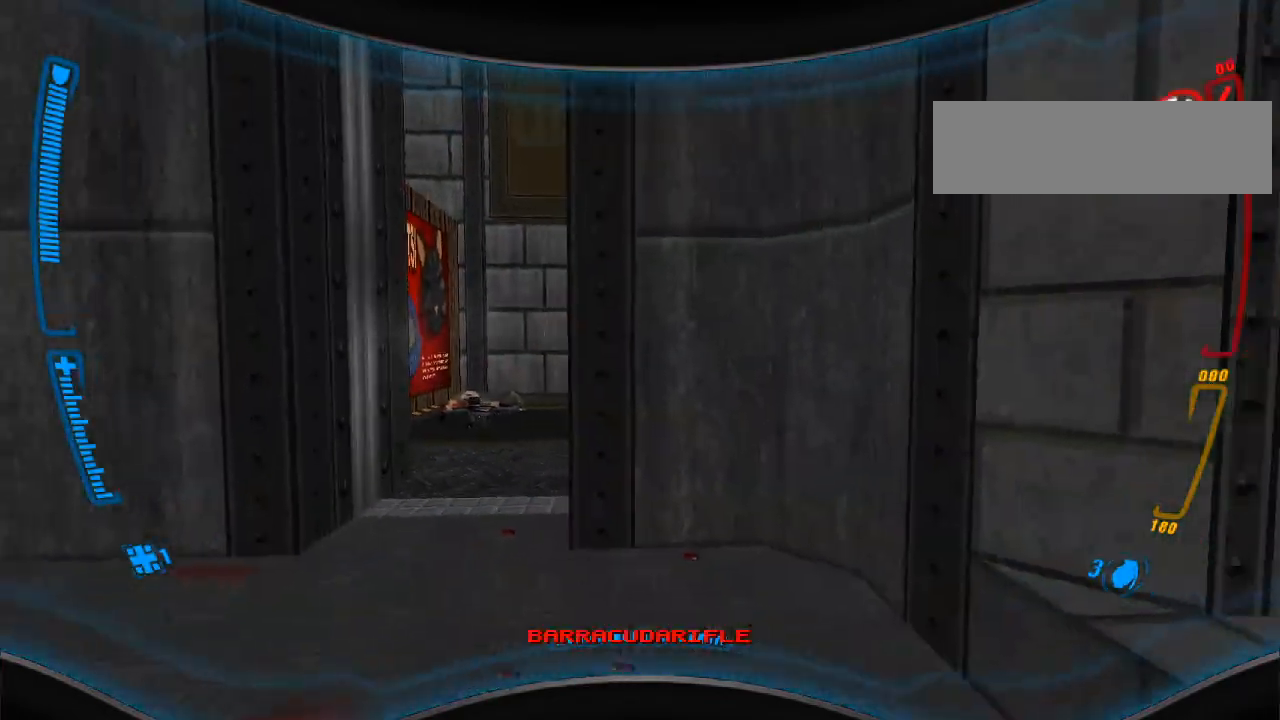
{"keys": [], "mouse": ["left"], "events": [[100, "a", "up"], [100, "w", "up"], [467, "mouse_left", "down"]]}
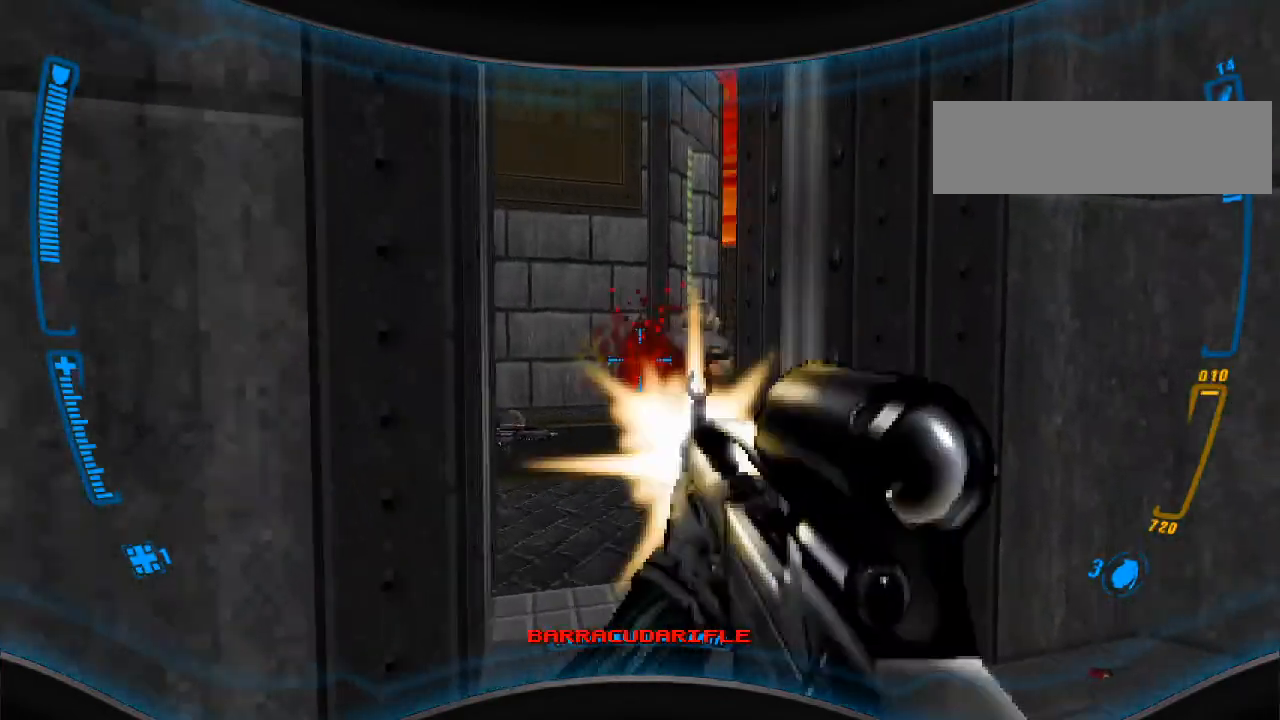
{"keys": [], "mouse": [], "events": [[133, "a", "down"], [200, "a", "up"], [367, "d", "down"], [400, "mouse_left", "up"], [500, "d", "up"]]}
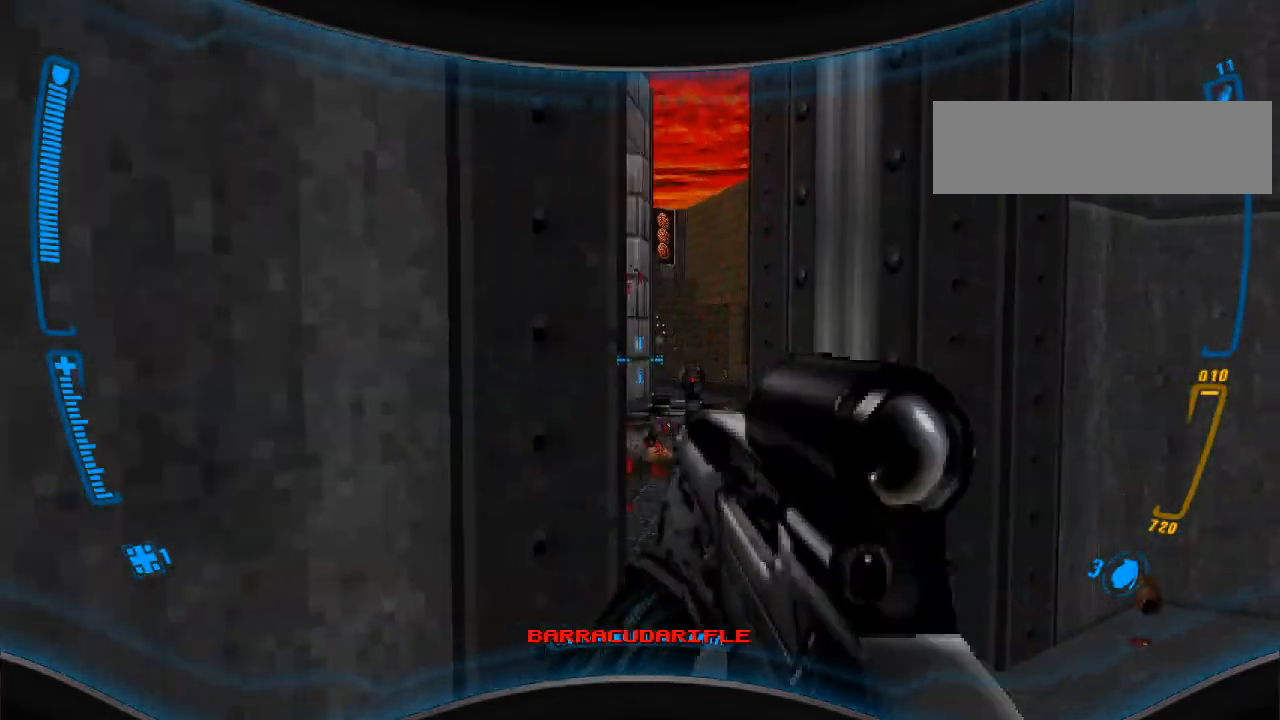
{"keys": ["w"], "mouse": [], "events": [[200, "w", "down"], [333, "w", "up"], [500, "w", "down"]]}
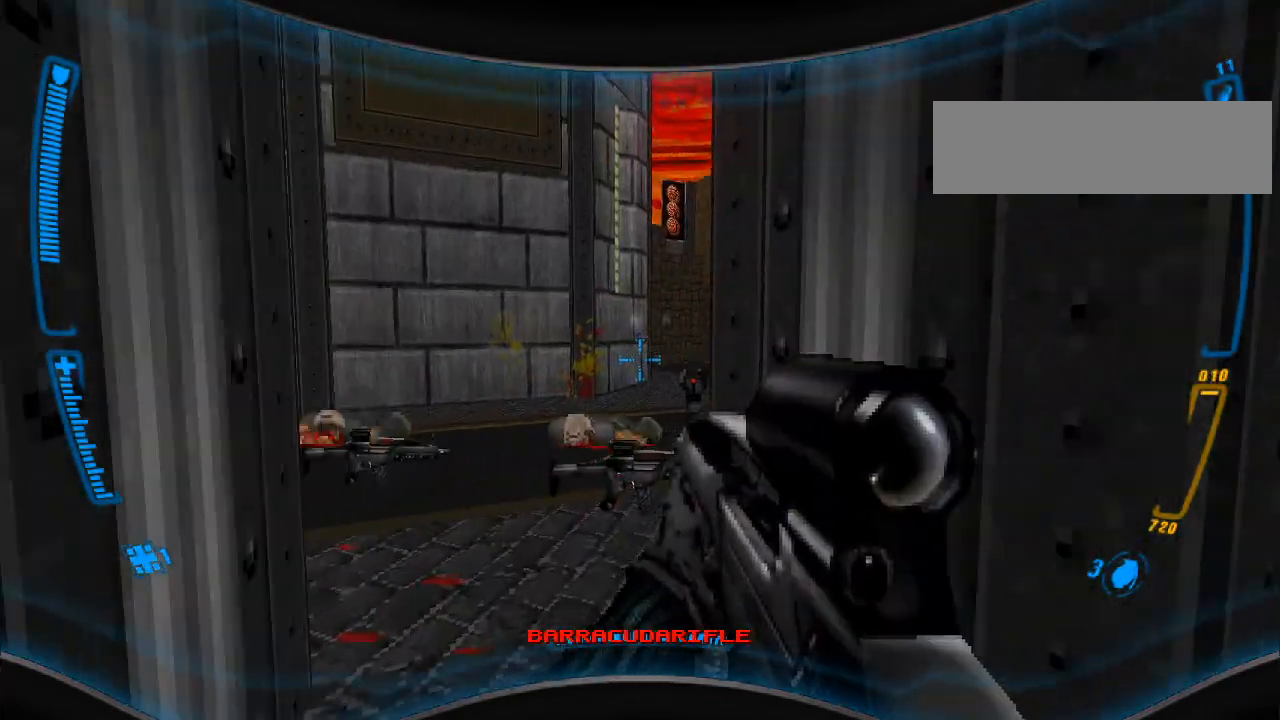
{"keys": [], "mouse": [], "events": [[133, "w", "up"], [233, "w", "down"], [367, "w", "up"]]}
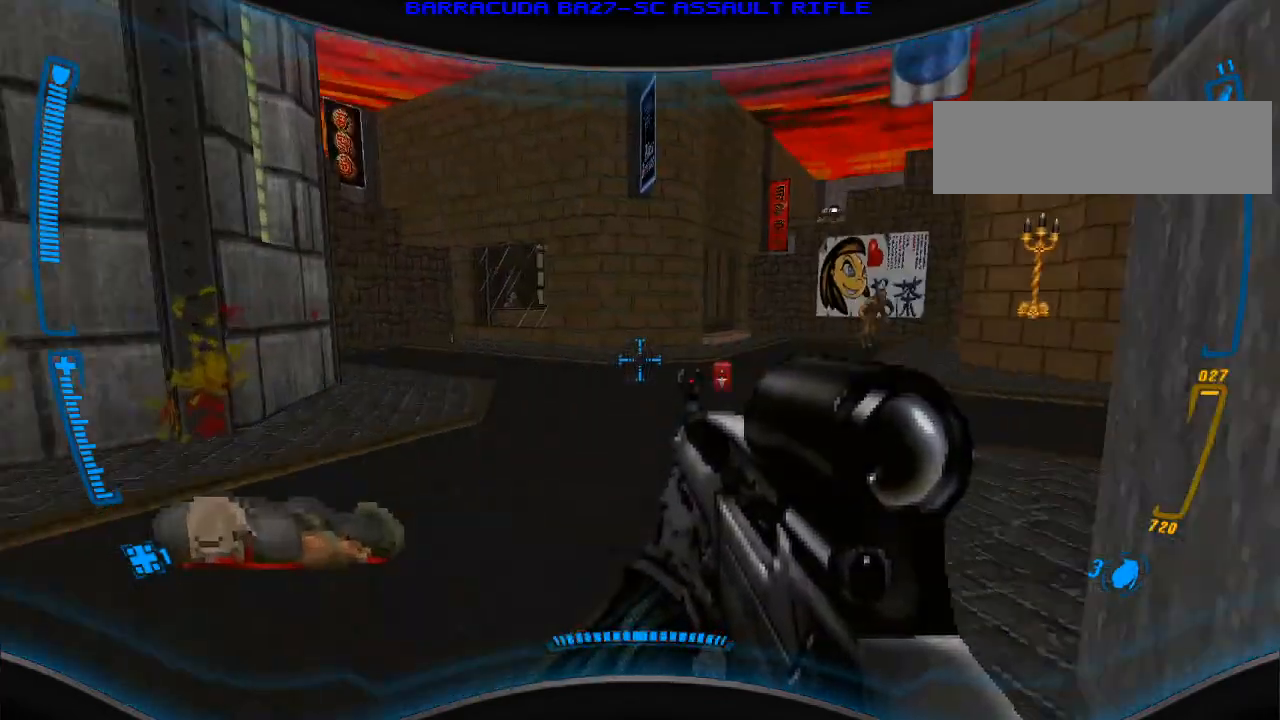
{"keys": [], "mouse": [], "events": [[200, "s", "down"], [333, "d", "down"], [367, "s", "up"], [500, "d", "up"]]}
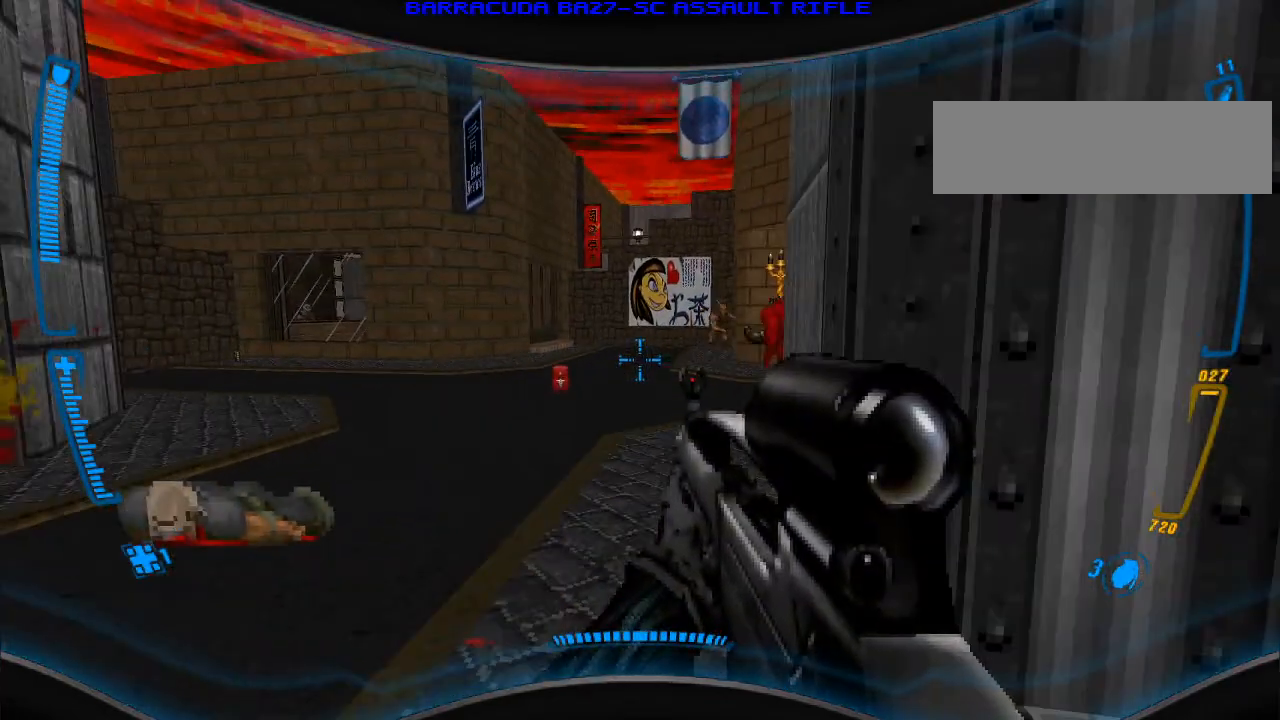
{"keys": [], "mouse": ["left"], "events": [[300, "d", "down"], [400, "d", "up"], [433, "mouse_left", "down"]]}
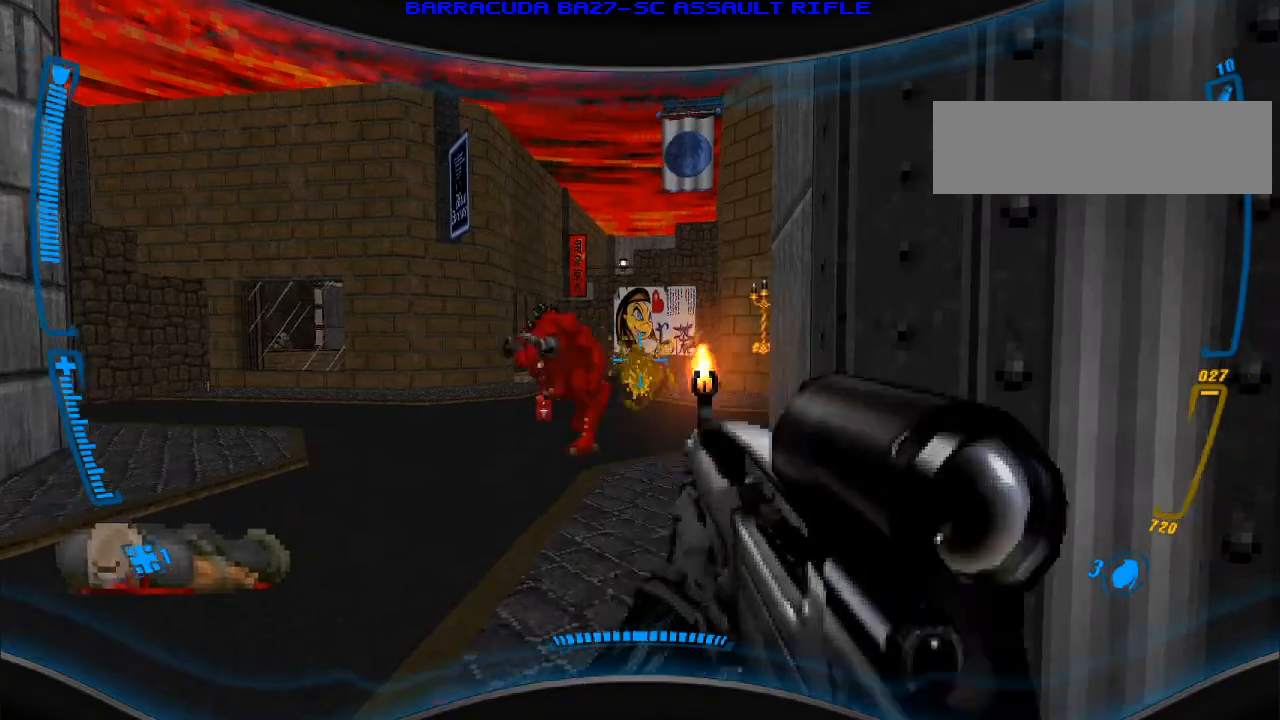
{"keys": [], "mouse": ["left"], "events": [[33, "a", "down"], [167, "a", "up"], [267, "a", "down"], [400, "a", "up"]]}
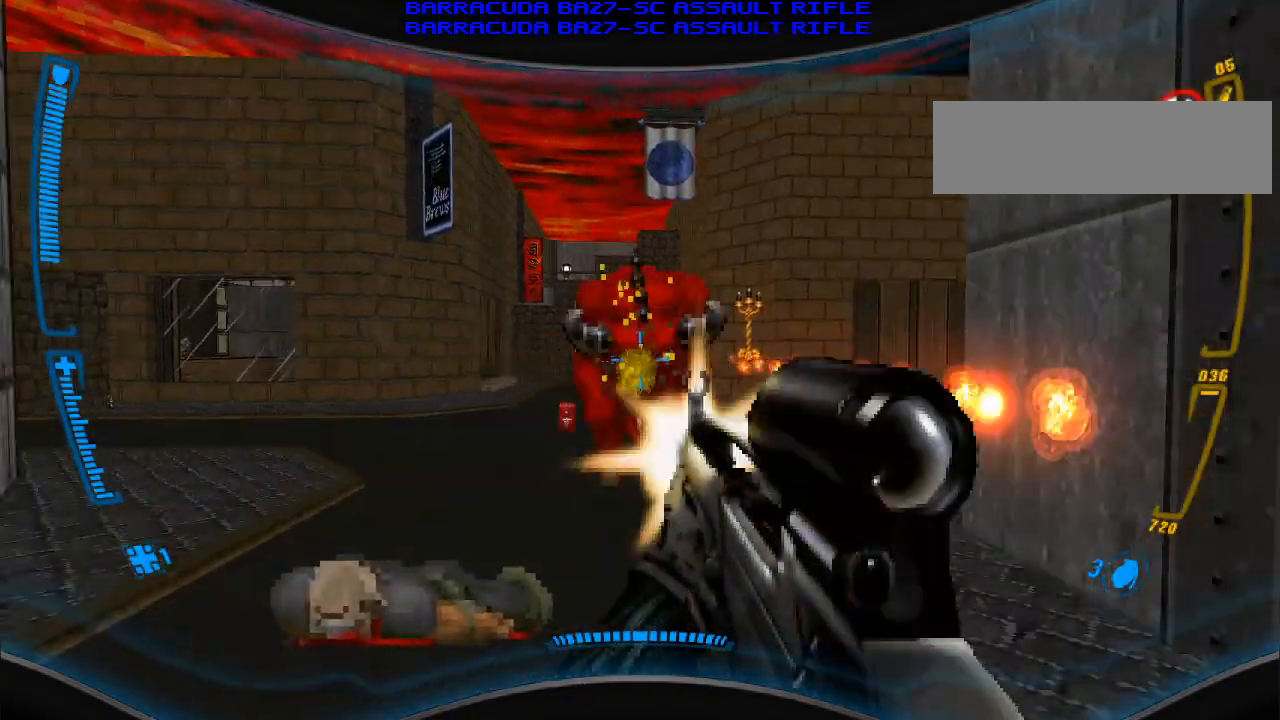
{"keys": ["d"], "mouse": ["left"], "events": [[167, "s", "down"], [233, "s", "up"], [500, "d", "down"]]}
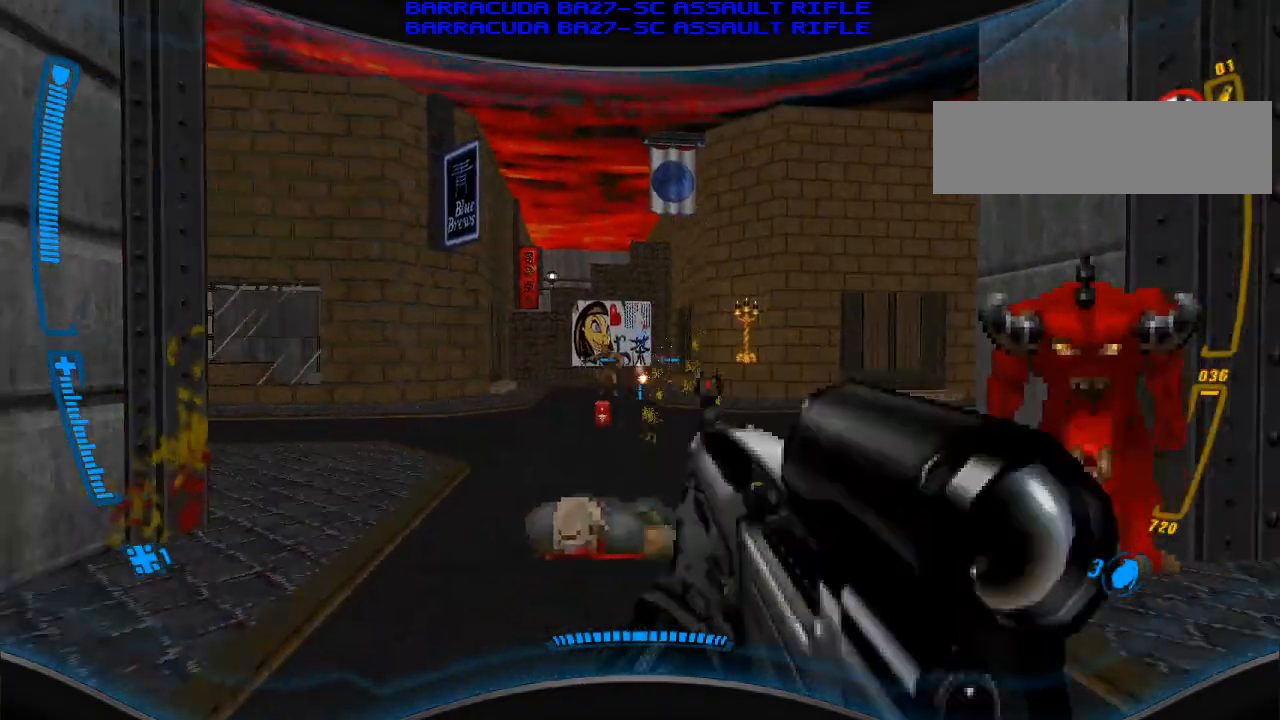
{"keys": [], "mouse": ["left"], "events": [[100, "d", "up"], [300, "s", "down"], [400, "s", "up"]]}
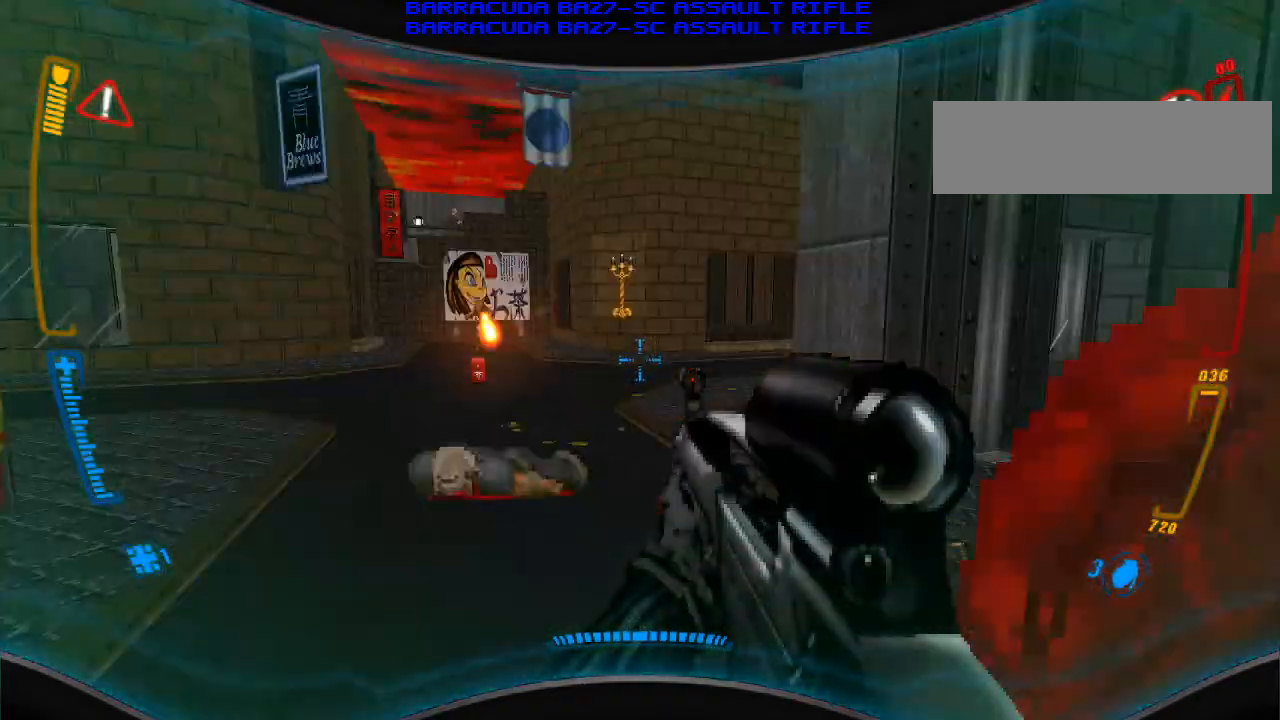
{"keys": [], "mouse": [], "events": [[67, "a", "down"], [100, "mouse_left", "up"], [167, "a", "up"], [233, "mouse_right", "down"], [300, "w", "down"], [367, "mouse_right", "up"], [467, "w", "up"]]}
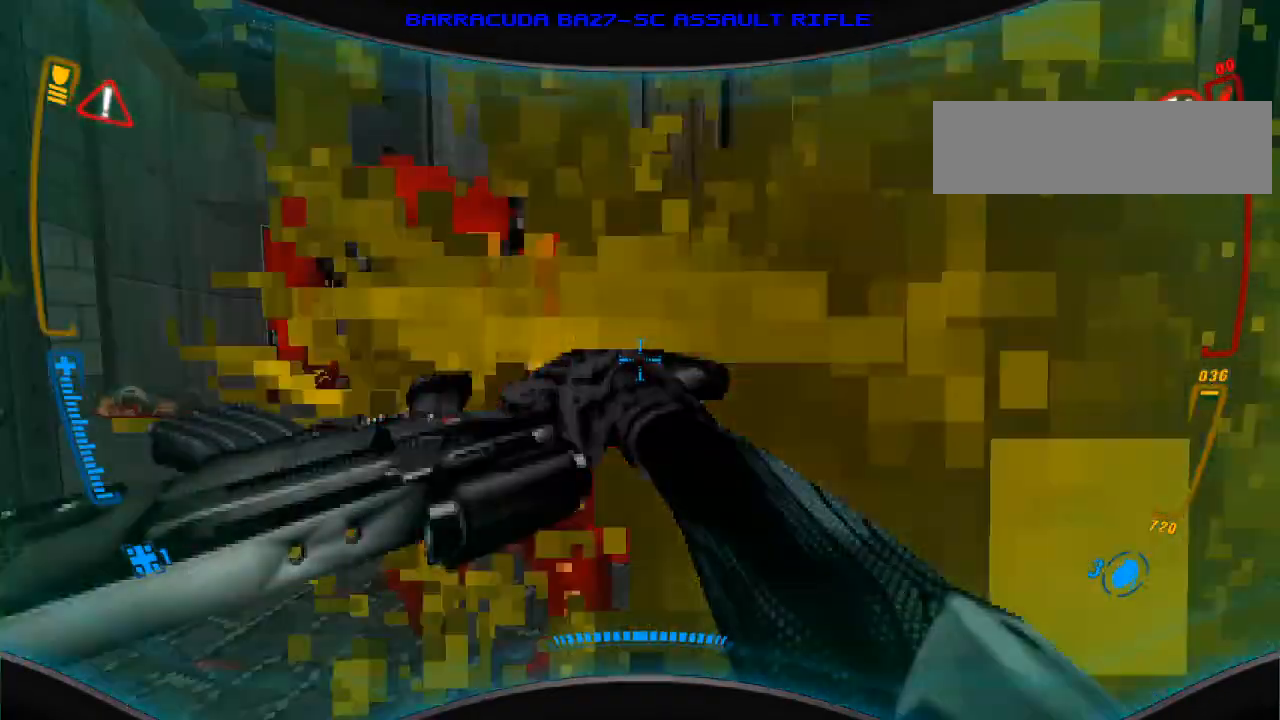
{"keys": ["w"], "mouse": [], "events": [[100, "a", "down"], [200, "a", "up"], [333, "w", "down"], [367, "mouse_right", "down"], [467, "mouse_right", "up"]]}
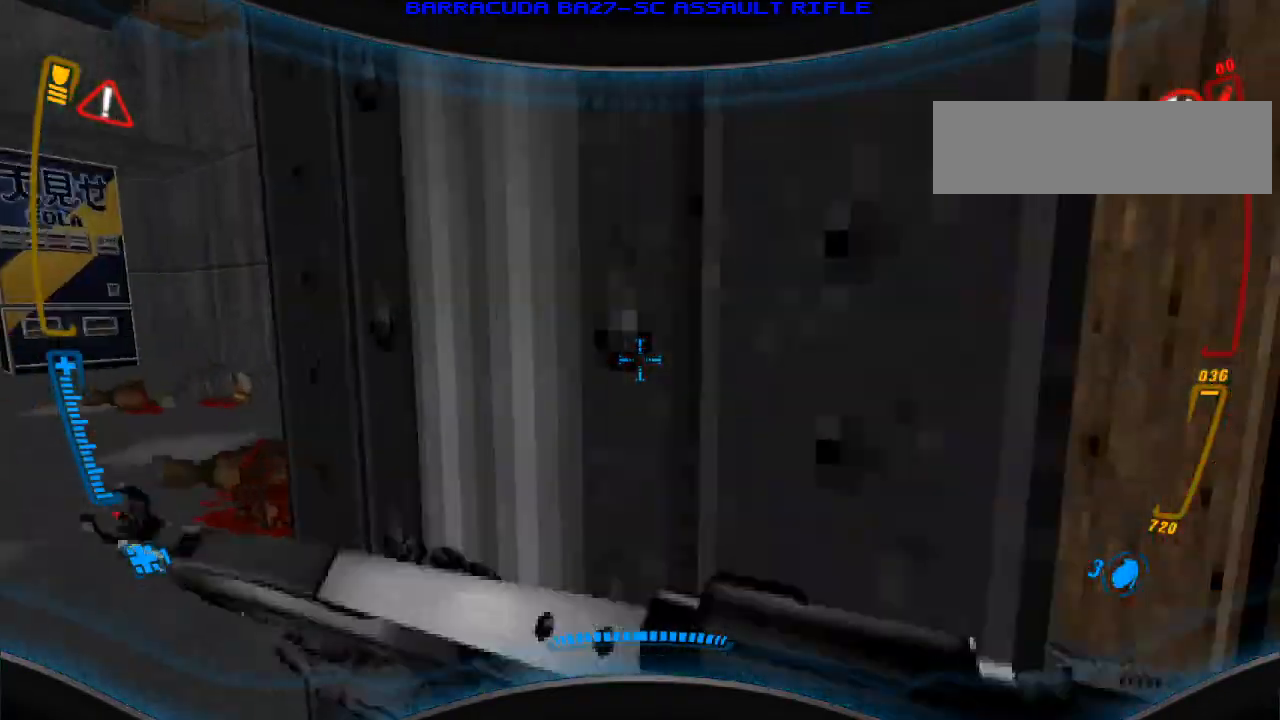
{"keys": [], "mouse": [], "events": [[500, "w", "up"]]}
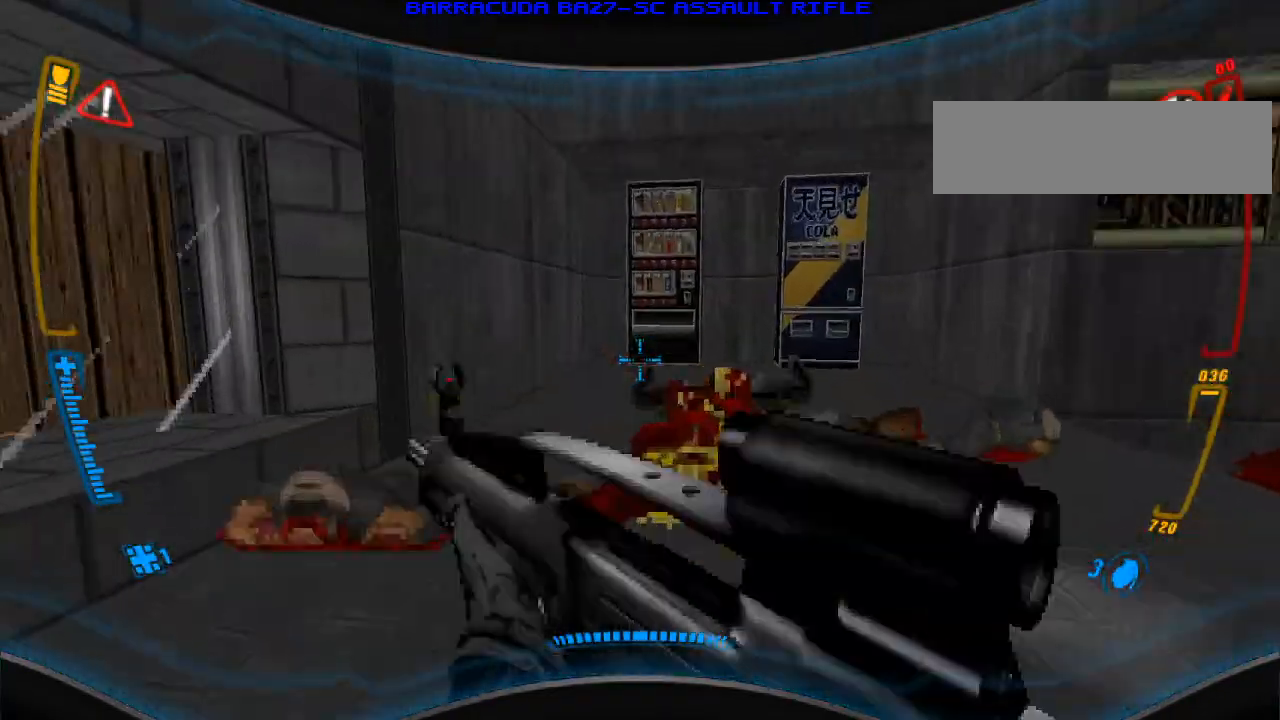
{"keys": [], "mouse": [], "events": [[367, "r", "down"], [500, "r", "up"]]}
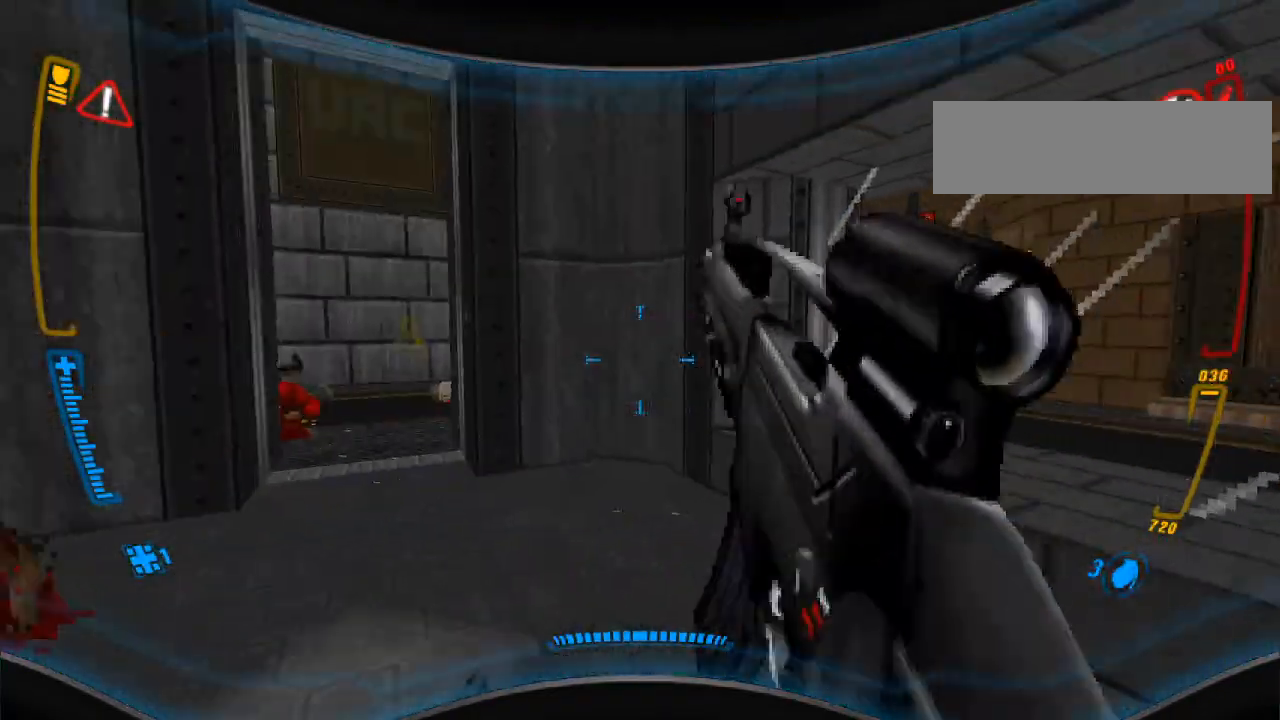
{"keys": ["a", "w"], "mouse": [], "events": [[67, "w", "down"], [167, "w", "up"], [467, "a", "down"], [500, "w", "down"]]}